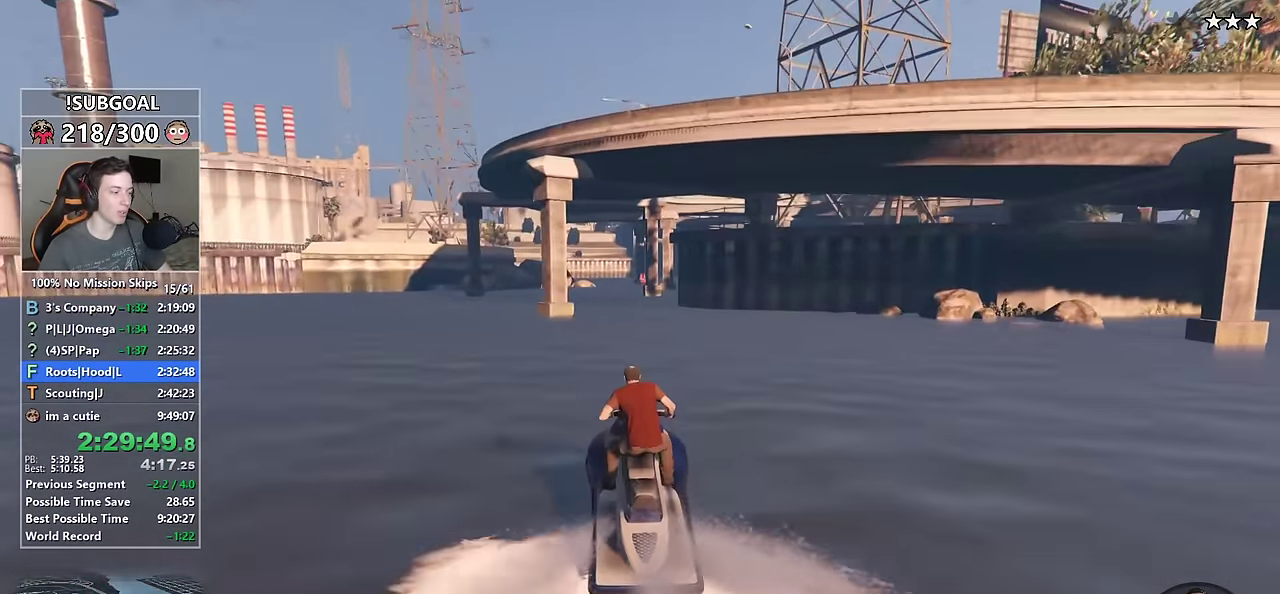
Gameplay with keyboard and mouse; each line is a JSON object with the keys and mouse buttons held at the frame after it. "events" lists presses ("down") and releases ("up") of "1", "2", "3", "4", "5", "6", "7", "a", "c", "caps_lock", "ctrl", "d", "e", "escape", "f", "f1", "f2", "f3", "g", "num4", "num5", "num6", "p", "q", "r", "return", "s", "shift", "space", "tab", "v", "w", "mouse_left", "mouse_middle", "mouse_right", "mouse_mb4", "mouse_mb5", "mouse_wheel_up" and "mouse_wheel_down" between this image and that frame as [ms after this image, input, new state], when the widget could be followed in between. "mouse_left", "mouse_middle", "mouse_right", "mouse_mb4", "mouse_mb5", "mouse_wheel_up", "mouse_wheel_down" = the "left", "middle", "right", "mb4", "mb5", "wheel_up", "wheel_down" buttons of the "mouse" list. No other keys are recorded. Not read: mouse_move.
{"keys": ["ctrl", "w"], "mouse": [], "events": [[233, "d", "down"], [367, "d", "up"]]}
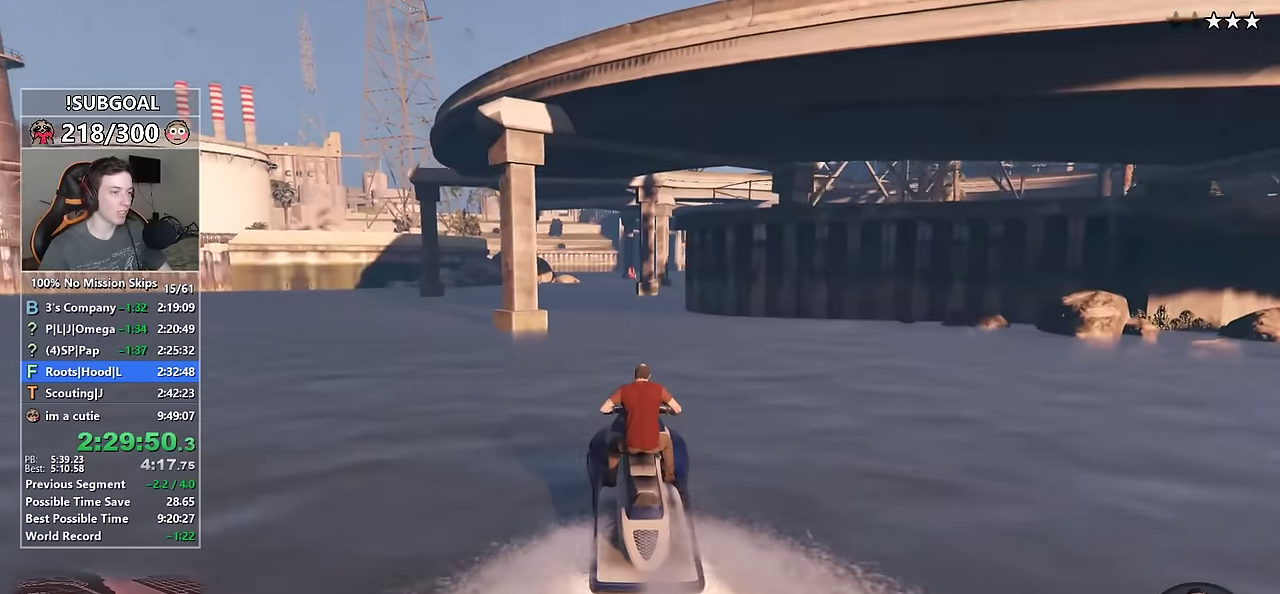
{"keys": ["ctrl", "w"], "mouse": [], "events": [[17, "d", "down"], [150, "d", "up"], [250, "d", "down"], [433, "d", "up"]]}
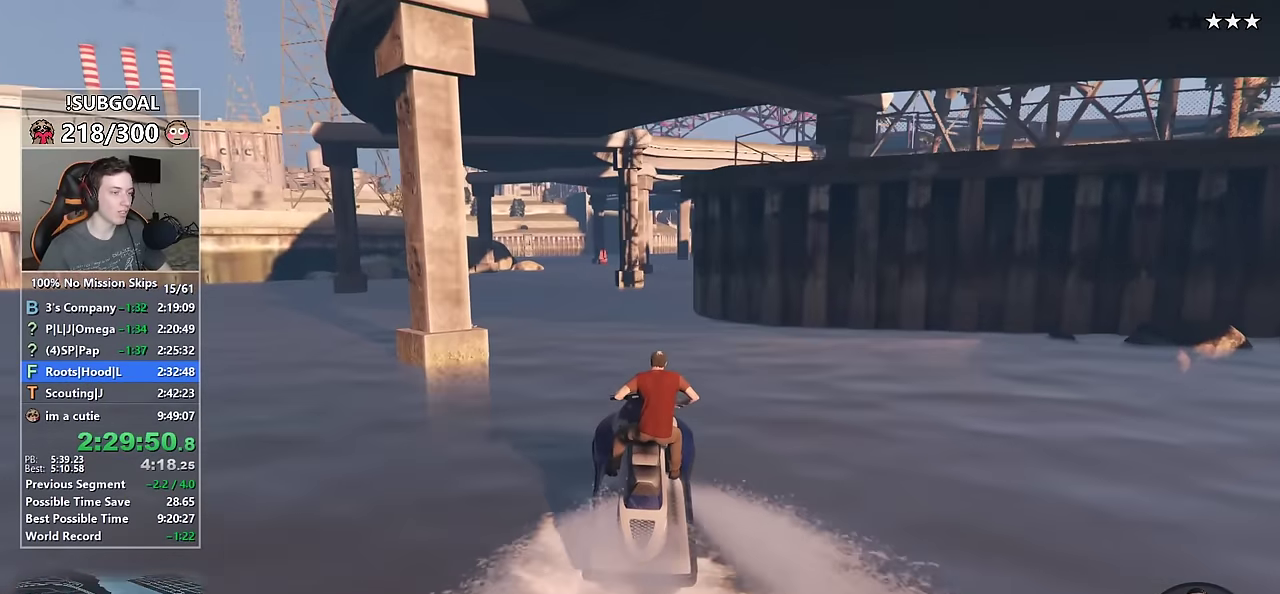
{"keys": ["ctrl", "d", "w"], "mouse": [], "events": [[83, "d", "down"], [300, "d", "up"], [450, "d", "down"]]}
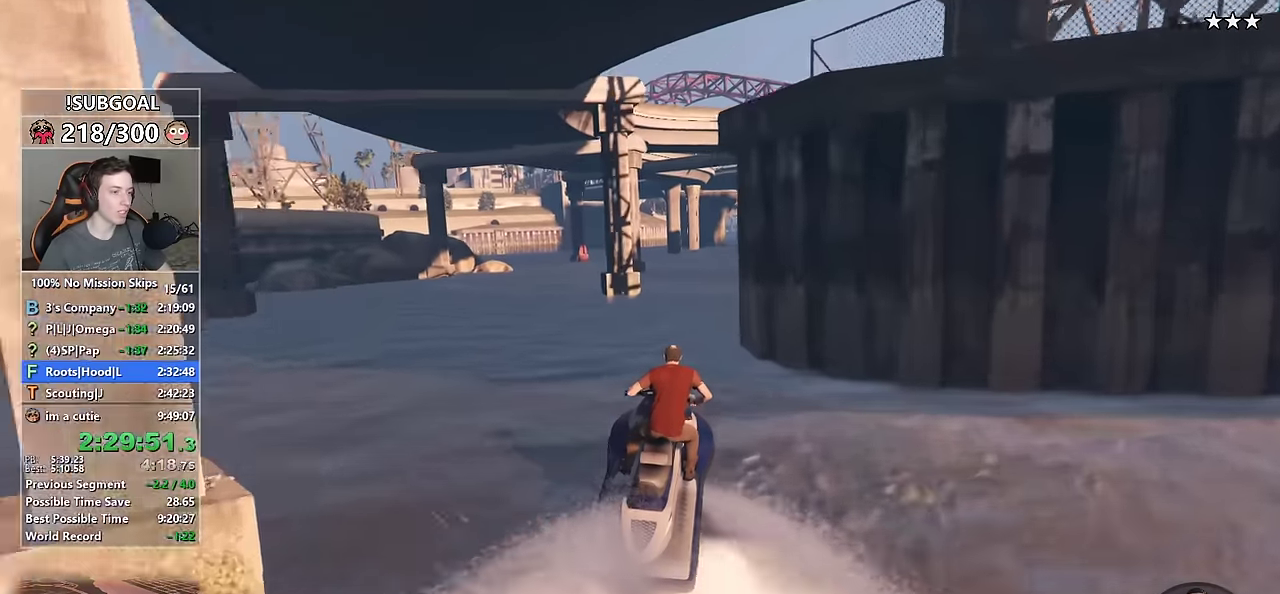
{"keys": ["ctrl", "d", "w"], "mouse": [], "events": [[233, "d", "up"], [367, "d", "down"]]}
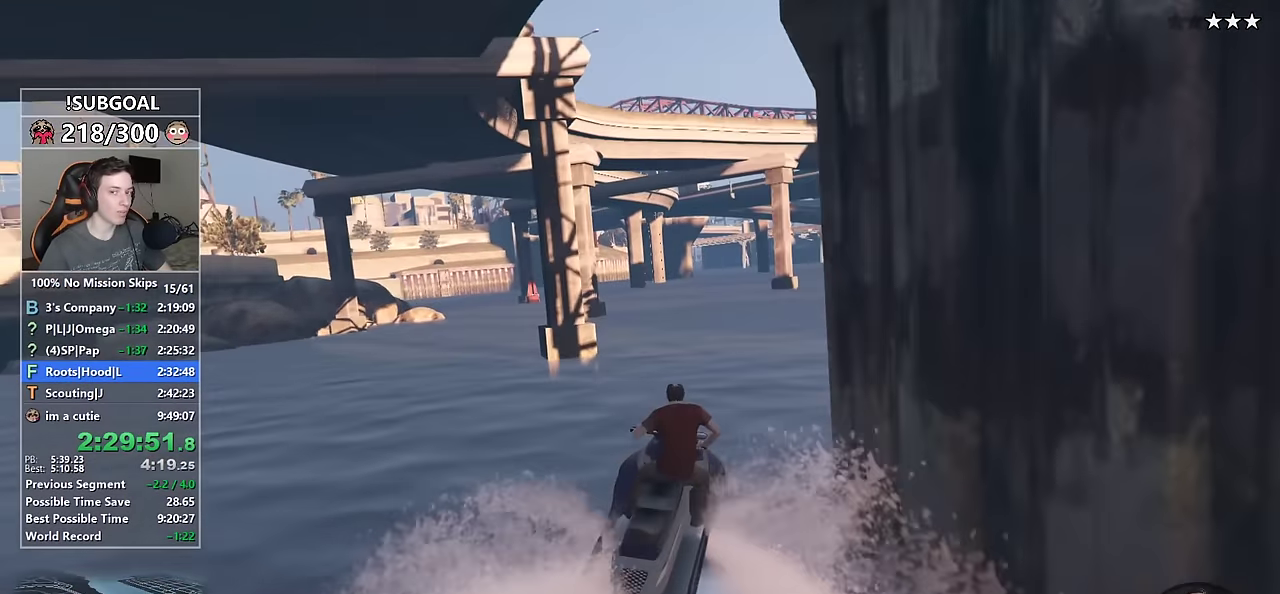
{"keys": ["ctrl", "w"], "mouse": [], "events": [[17, "d", "up"]]}
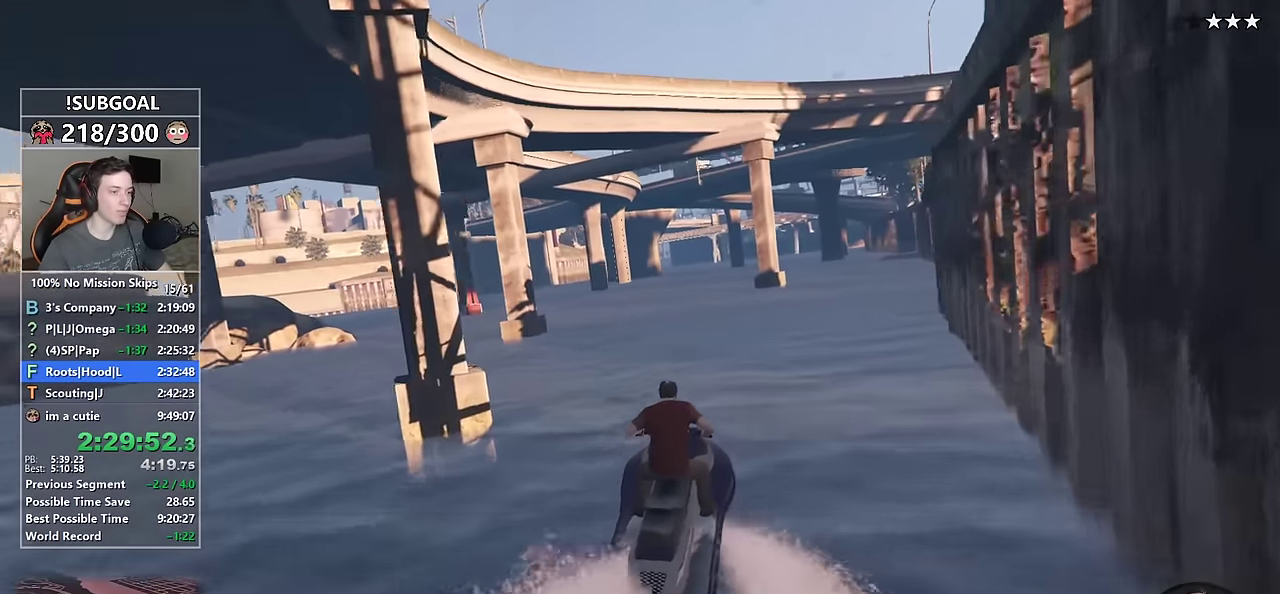
{"keys": ["ctrl", "w"], "mouse": [], "events": []}
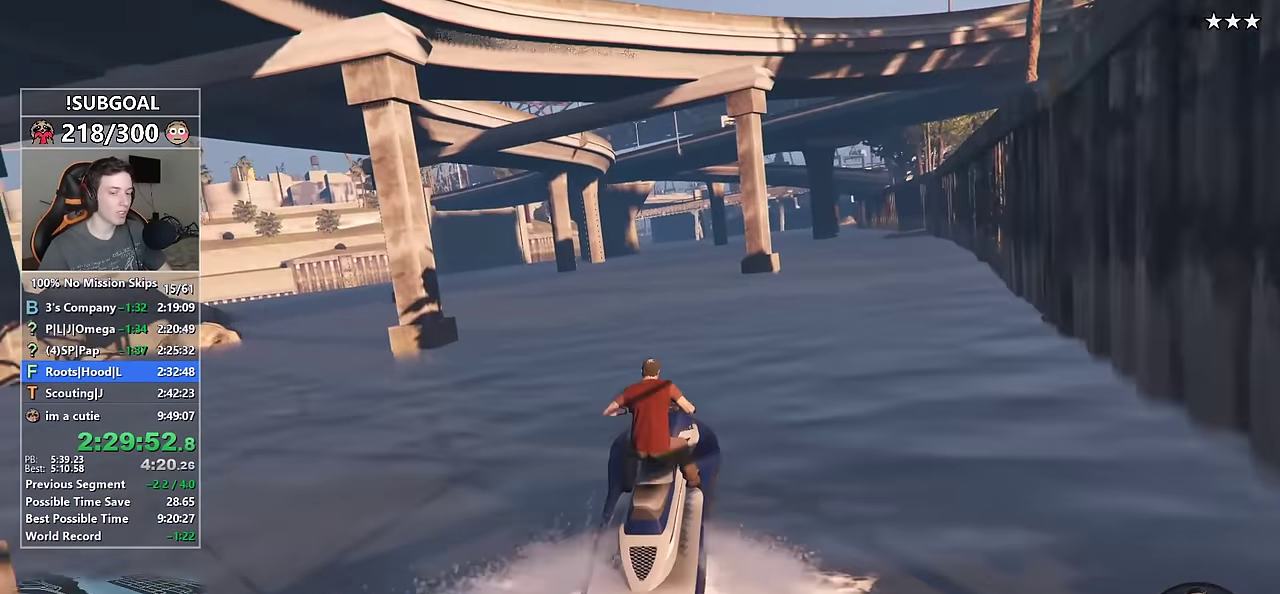
{"keys": ["ctrl", "w"], "mouse": [], "events": []}
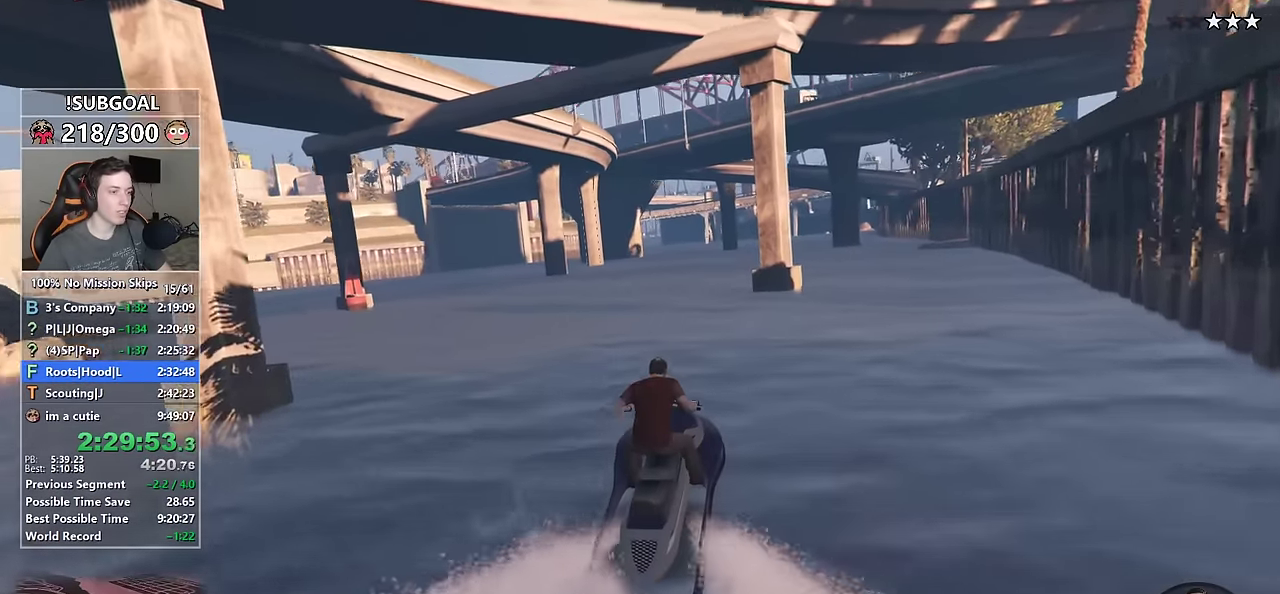
{"keys": ["ctrl", "w"], "mouse": [], "events": [[100, "a", "down"], [300, "a", "up"]]}
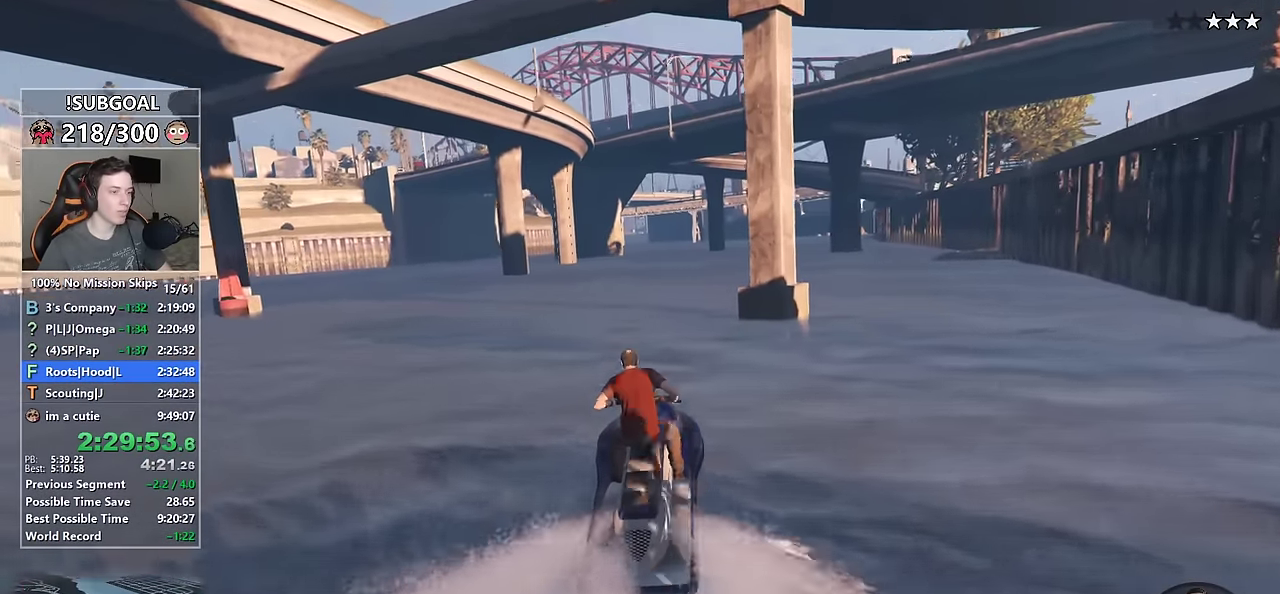
{"keys": ["ctrl", "w"], "mouse": [], "events": [[17, "a", "down"], [167, "a", "up"]]}
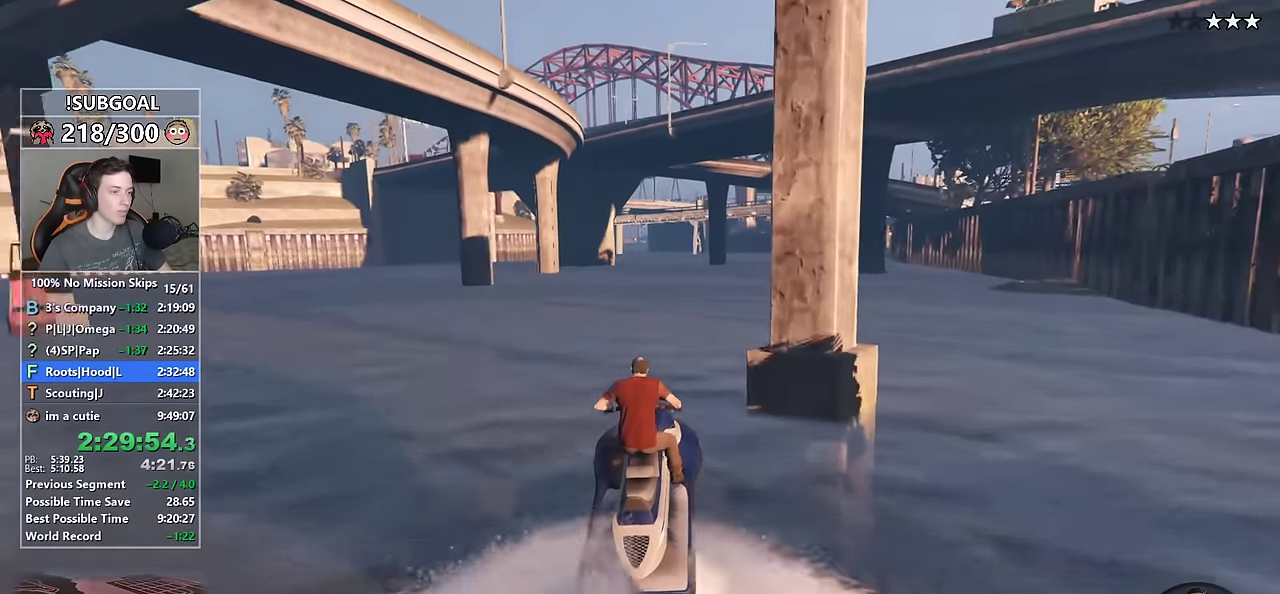
{"keys": ["a", "ctrl", "w"], "mouse": [], "events": [[467, "a", "down"]]}
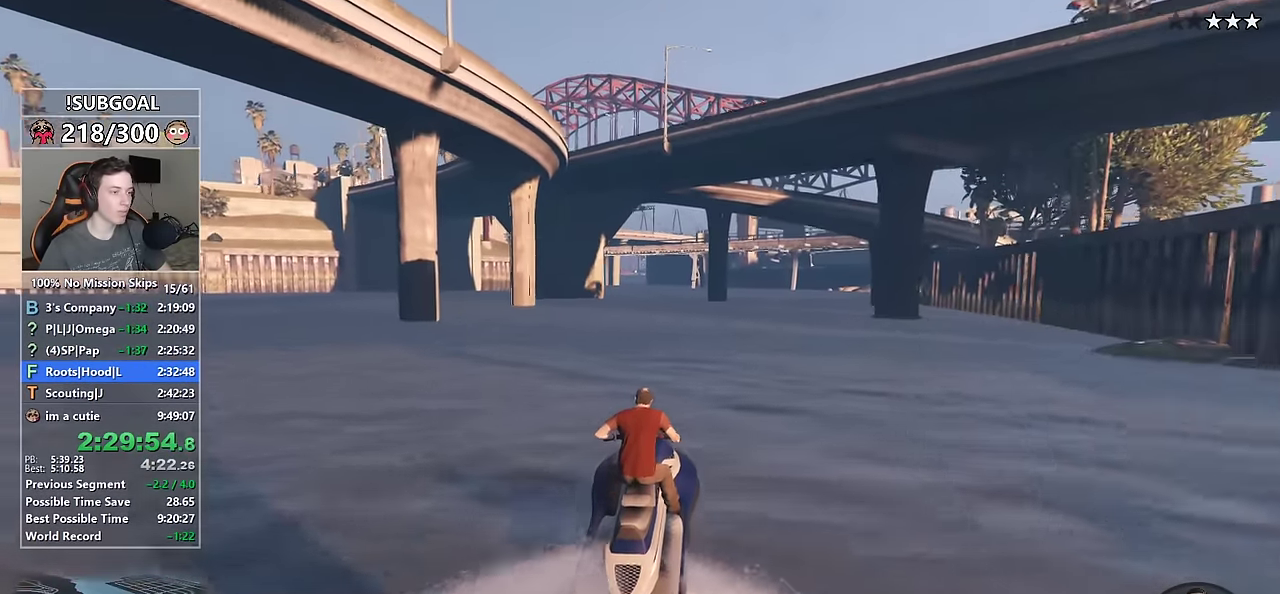
{"keys": ["ctrl", "w"], "mouse": [], "events": [[150, "a", "up"]]}
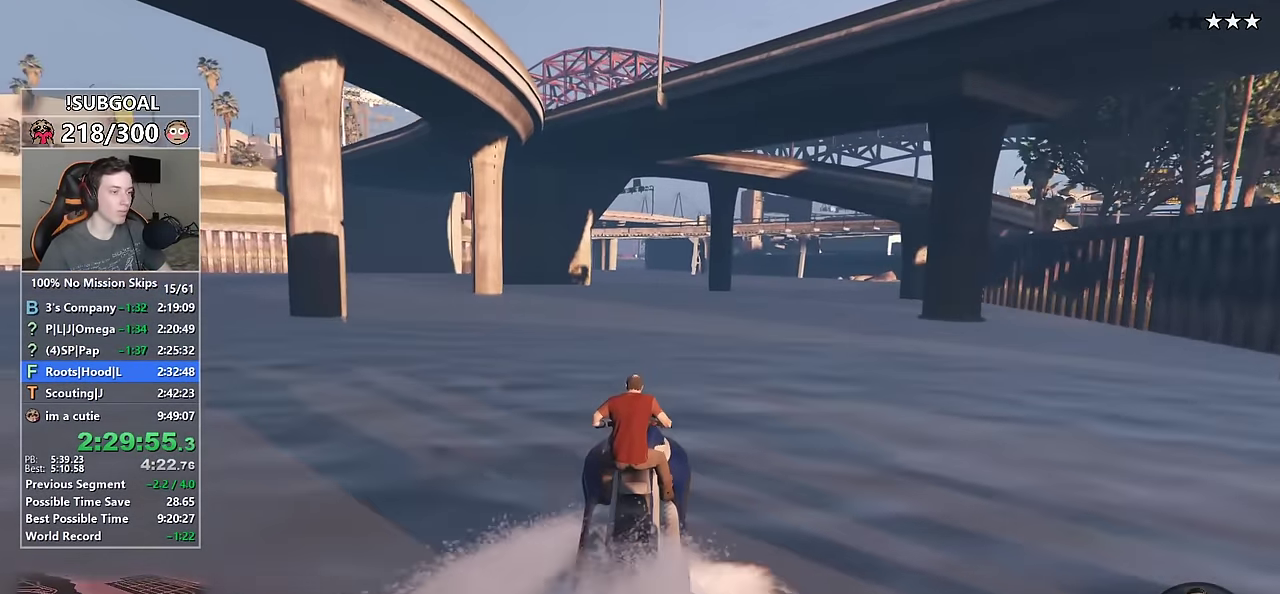
{"keys": ["ctrl", "w"], "mouse": [], "events": [[33, "d", "down"], [117, "d", "up"]]}
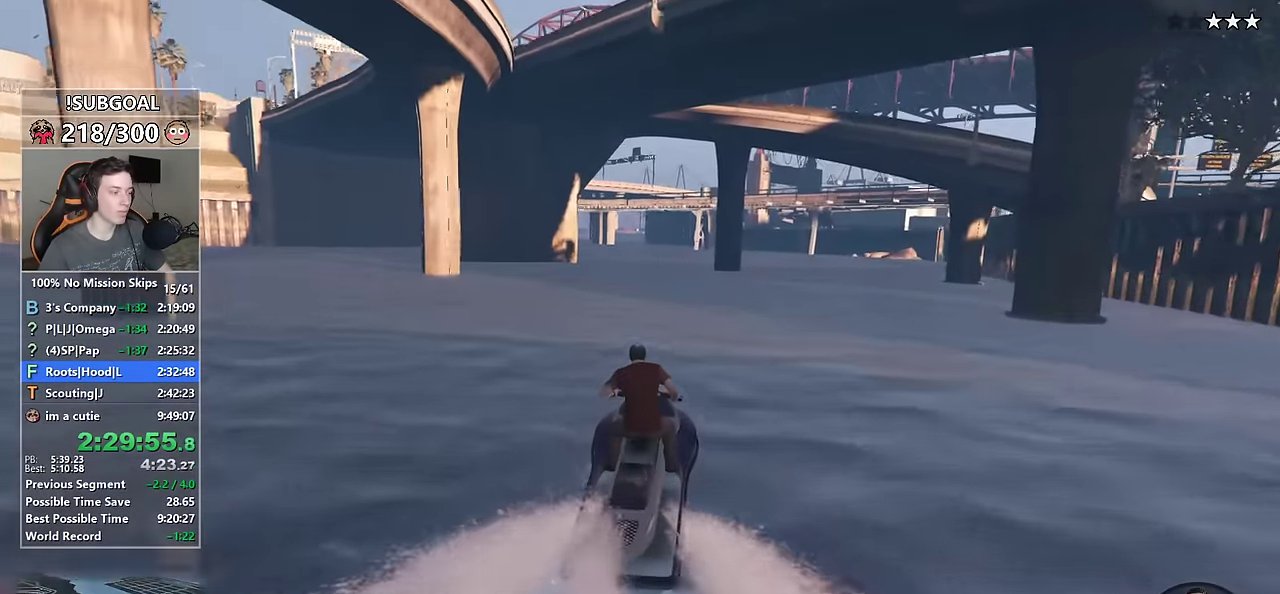
{"keys": ["ctrl", "w"], "mouse": [], "events": []}
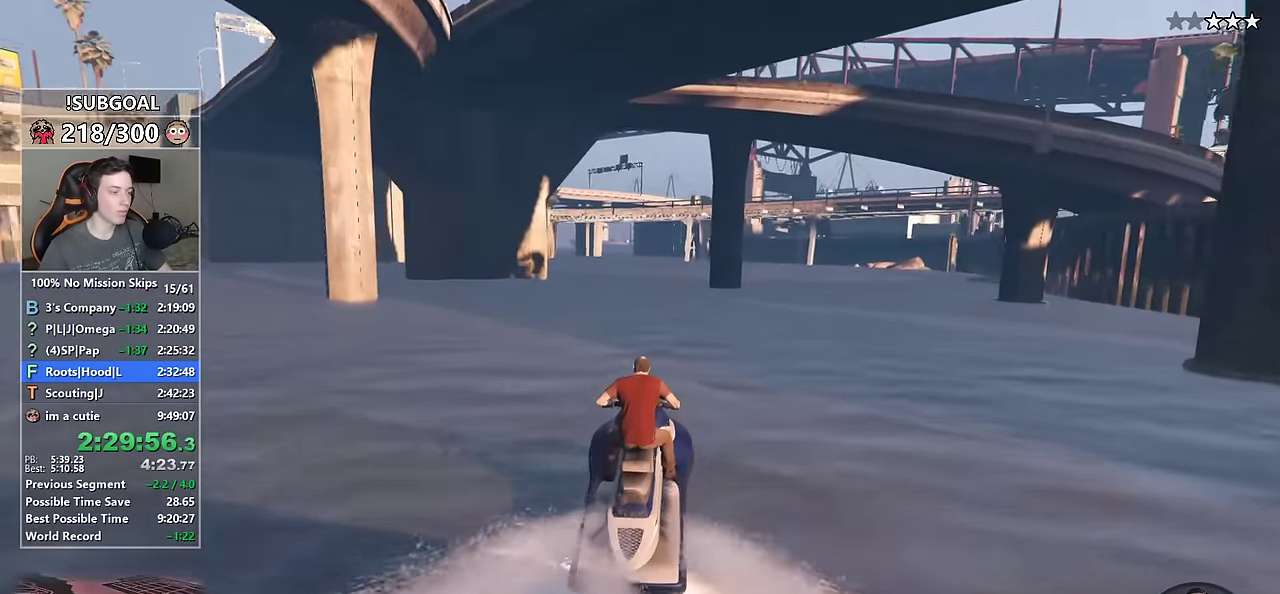
{"keys": ["ctrl", "w"], "mouse": [], "events": []}
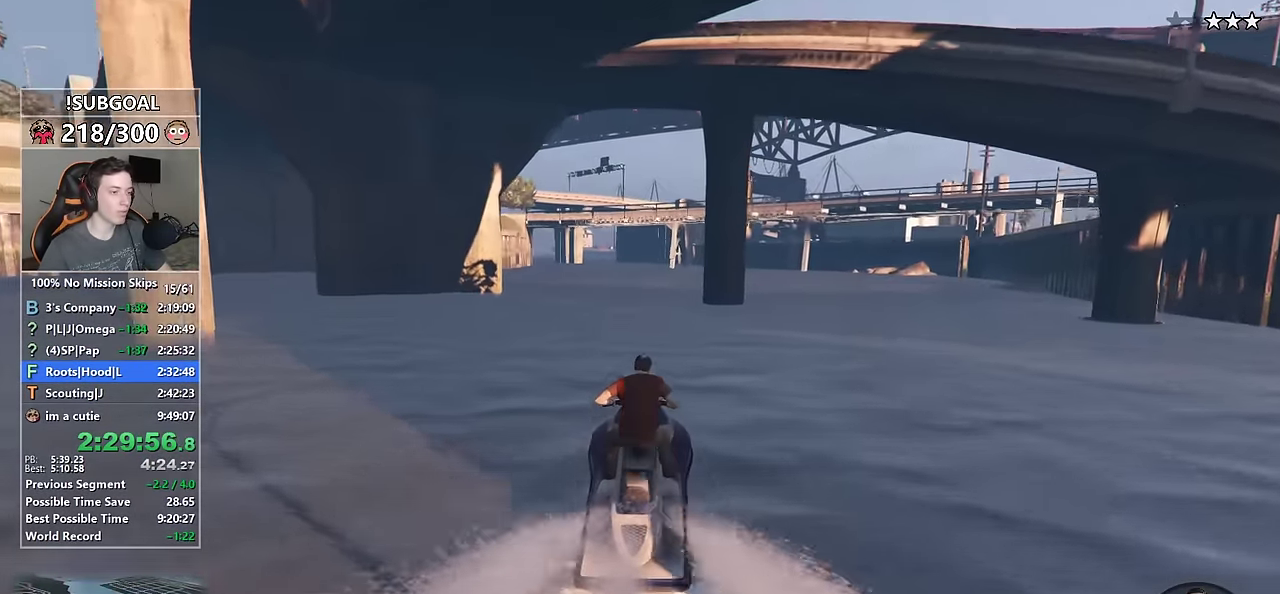
{"keys": ["ctrl", "w"], "mouse": [], "events": [[450, "d", "down"], [500, "d", "up"]]}
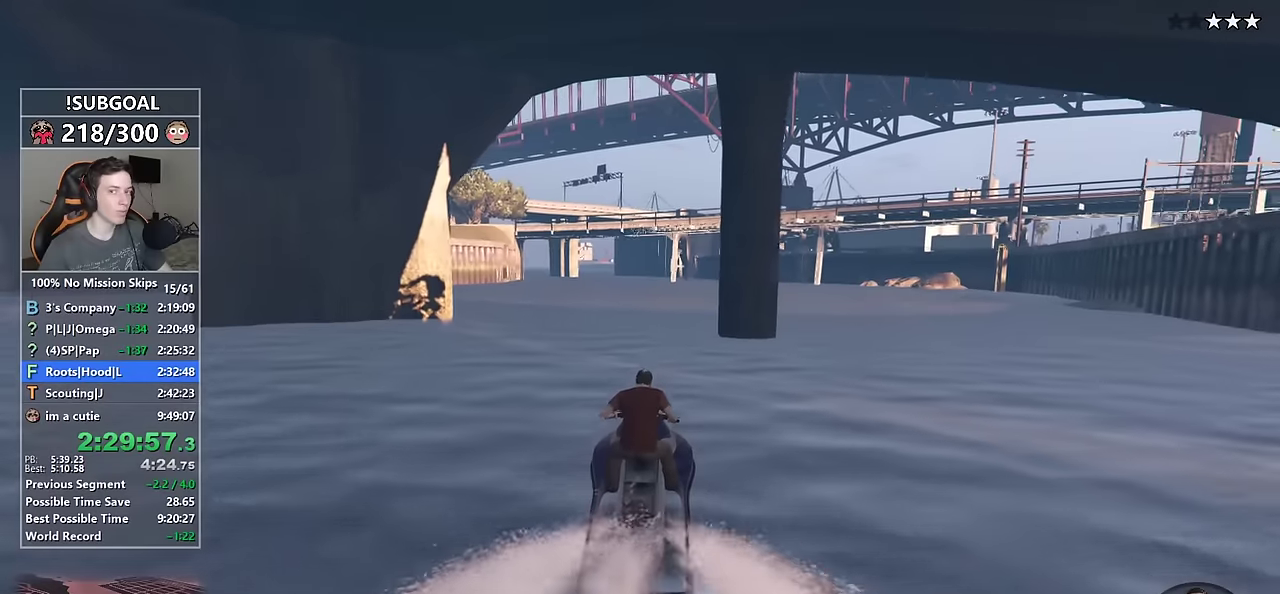
{"keys": ["ctrl", "w"], "mouse": [], "events": [[333, "d", "down"], [417, "d", "up"]]}
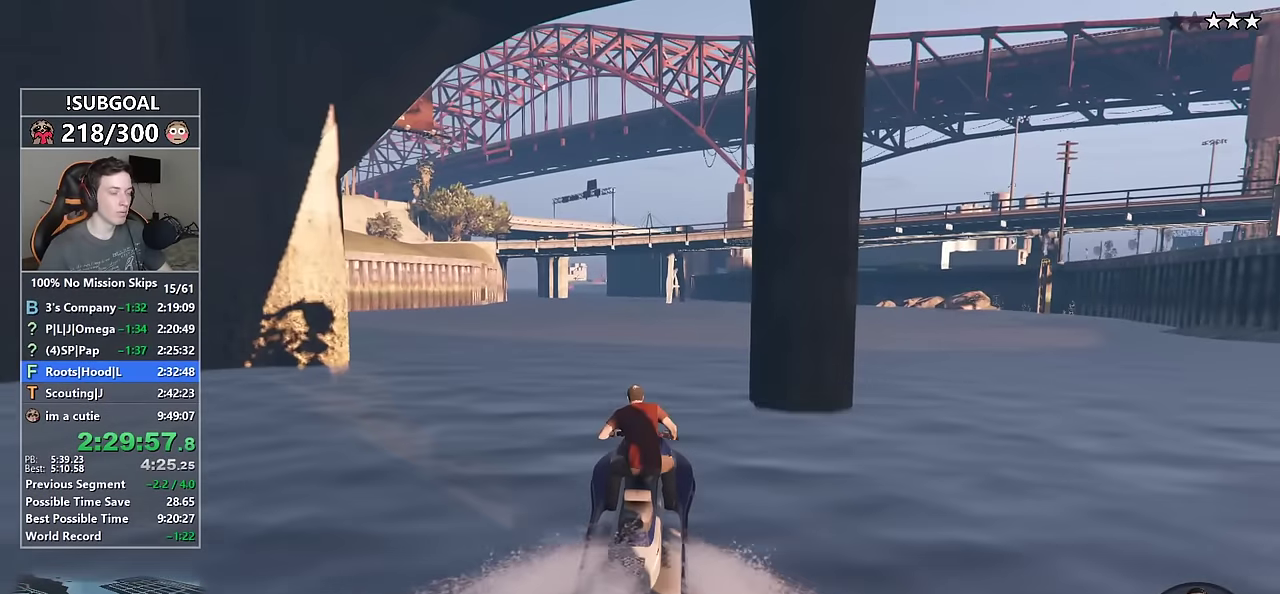
{"keys": ["ctrl", "w"], "mouse": [], "events": []}
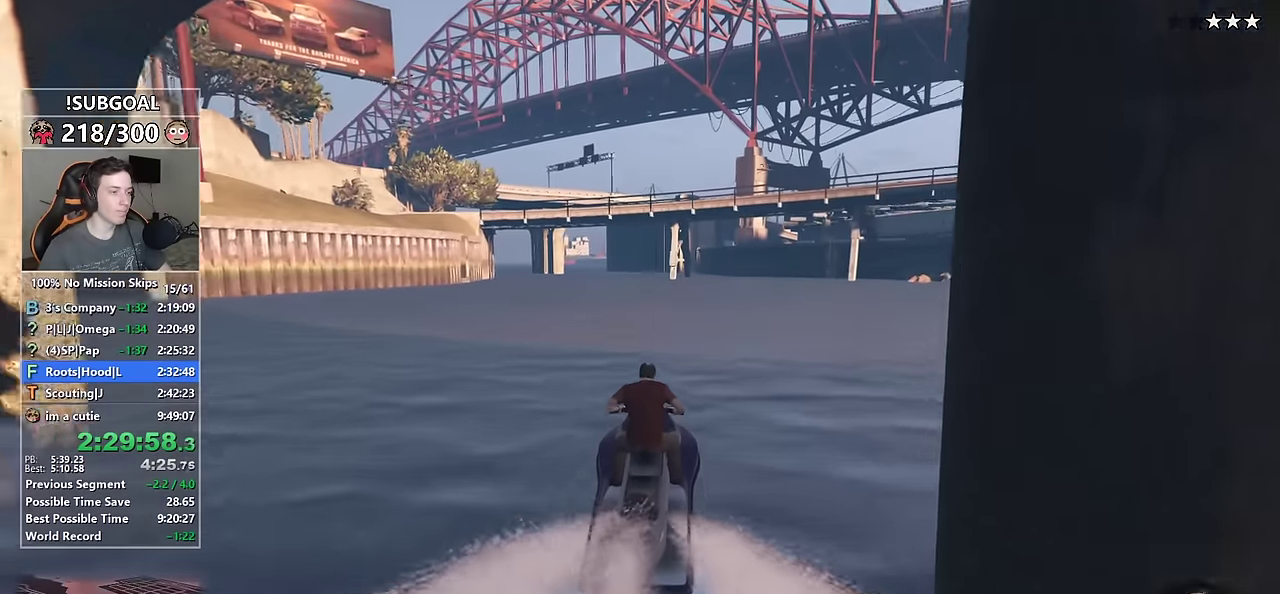
{"keys": ["ctrl", "w"], "mouse": [], "events": []}
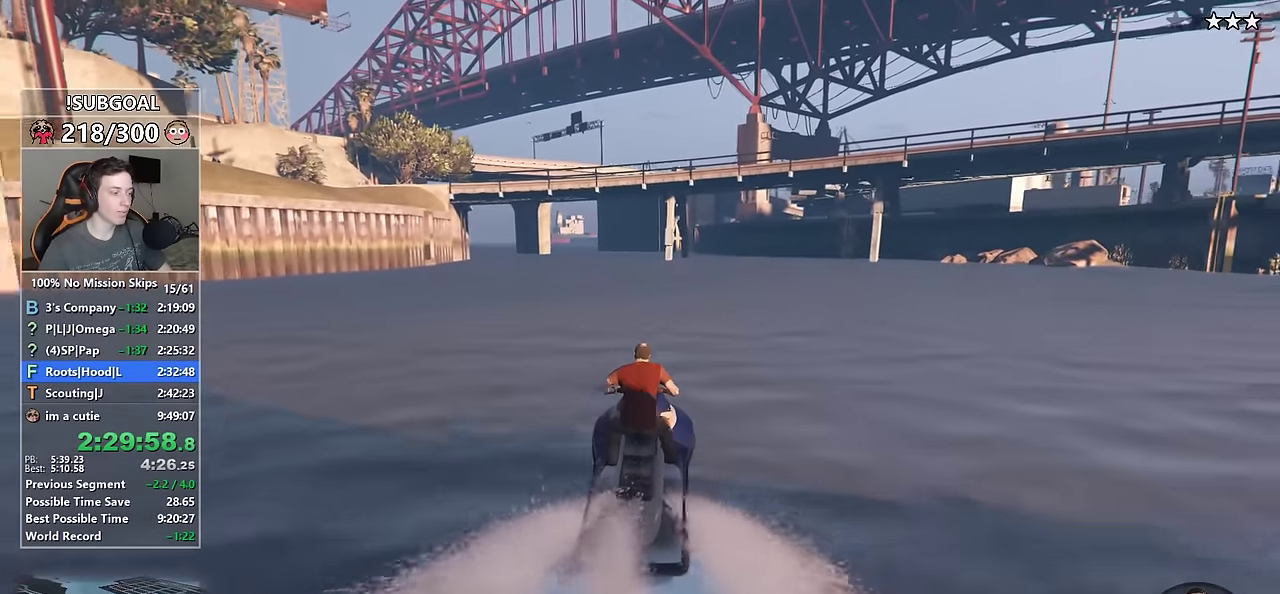
{"keys": ["a", "ctrl", "w"], "mouse": [], "events": [[417, "a", "down"]]}
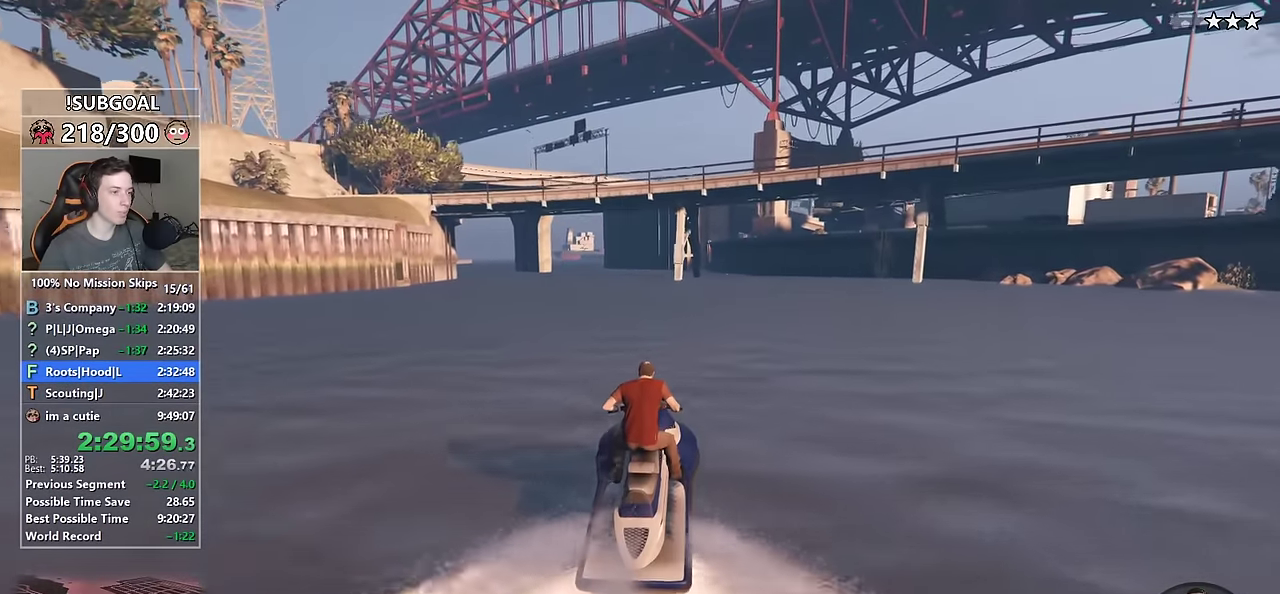
{"keys": ["ctrl", "w"], "mouse": [], "events": [[17, "a", "up"], [300, "a", "down"], [383, "a", "up"]]}
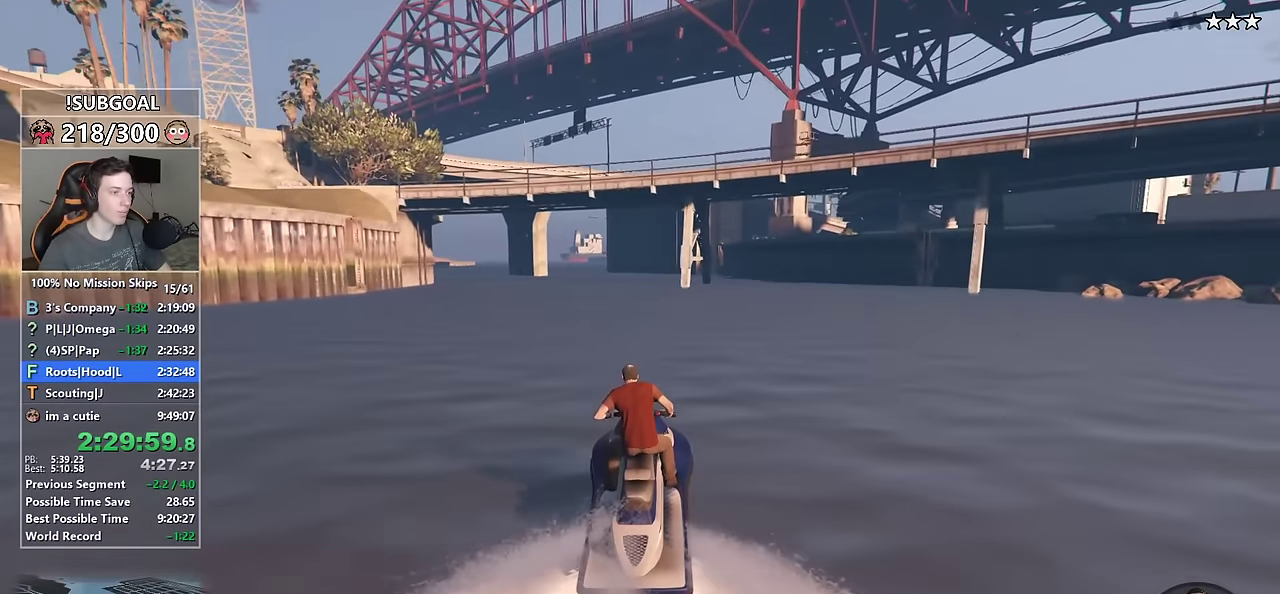
{"keys": ["ctrl", "w"], "mouse": [], "events": [[217, "a", "down"], [350, "a", "up"]]}
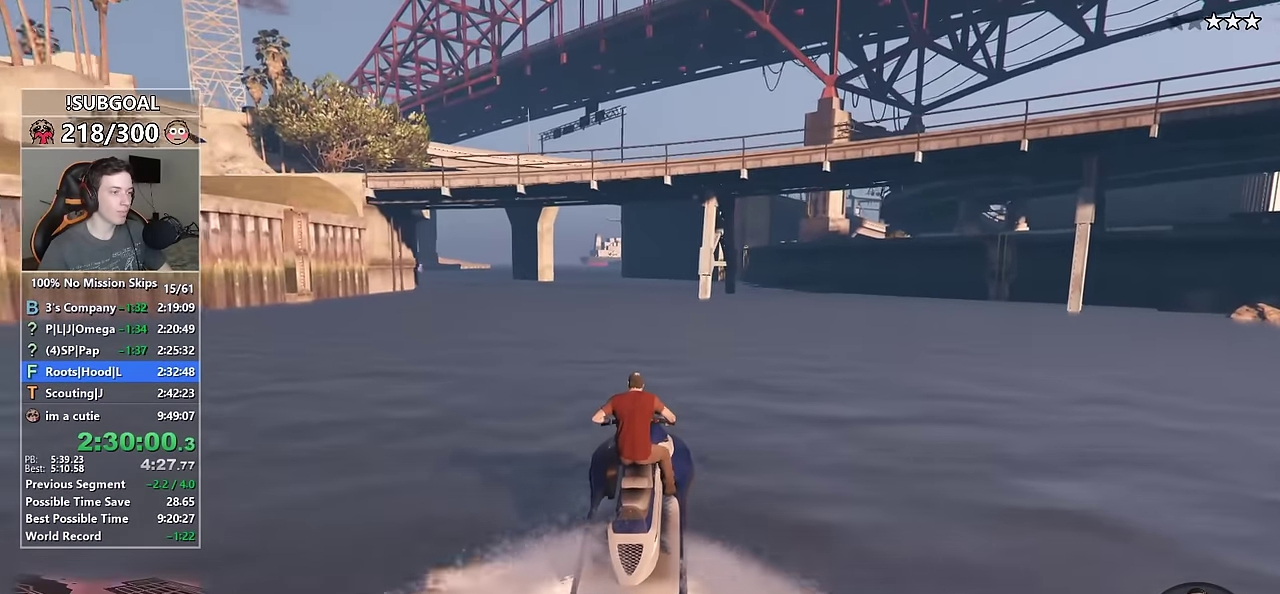
{"keys": ["ctrl", "w"], "mouse": [], "events": [[83, "a", "down"], [233, "a", "up"]]}
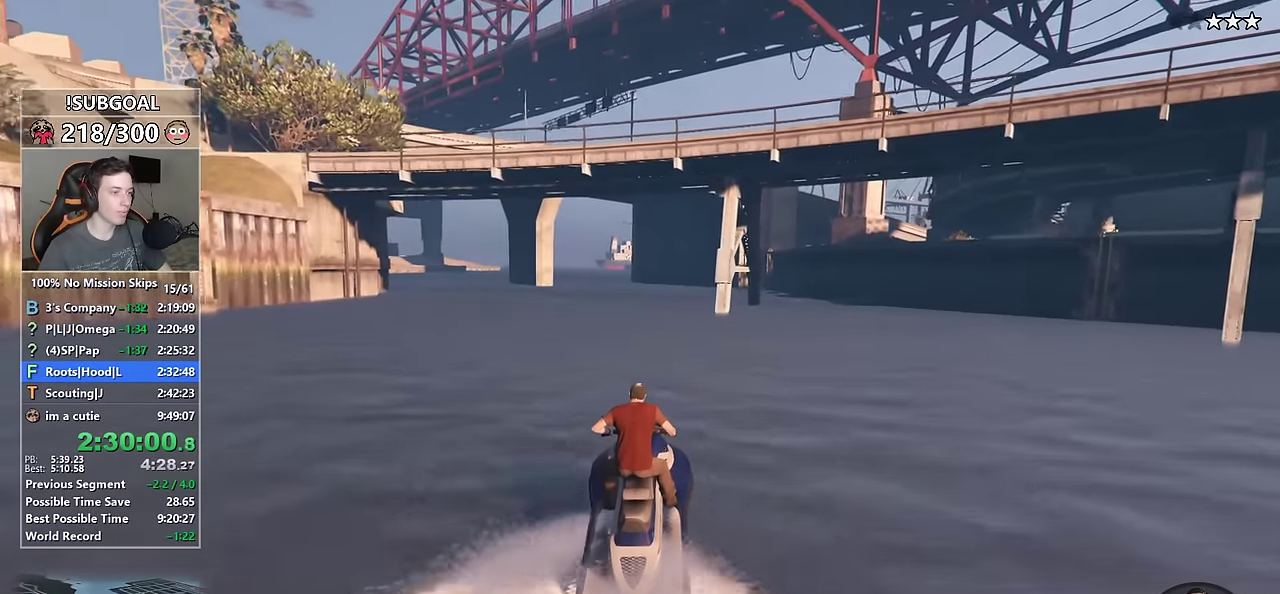
{"keys": ["ctrl", "w"], "mouse": [], "events": [[383, "a", "down"], [483, "a", "up"]]}
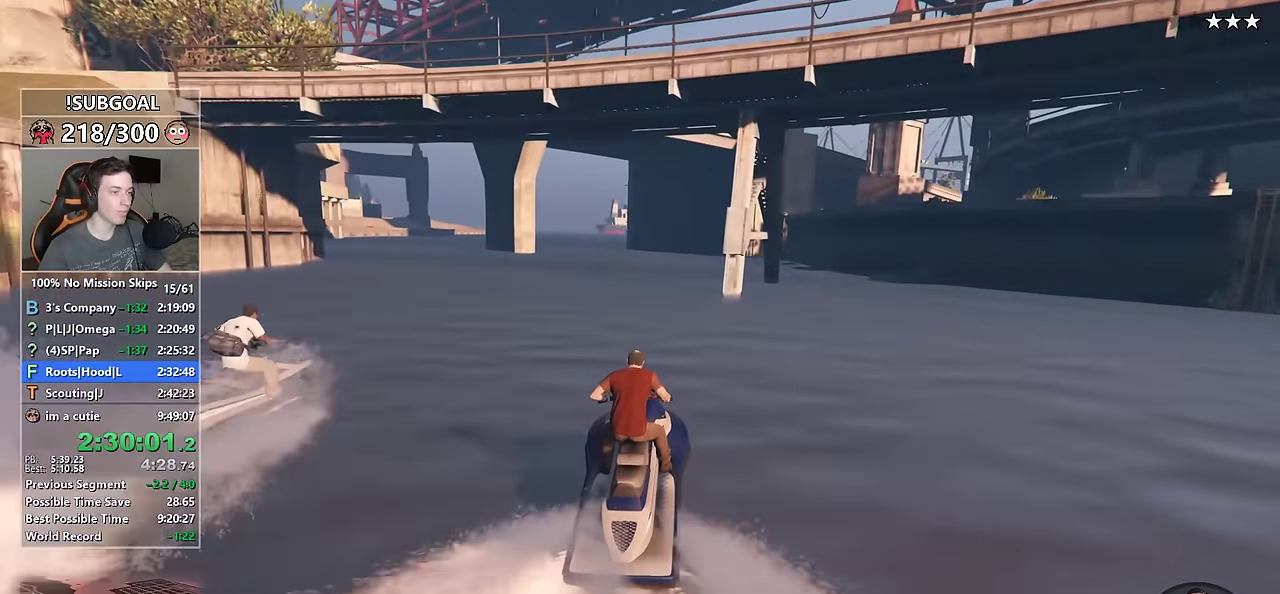
{"keys": ["ctrl", "w"], "mouse": [], "events": [[217, "d", "down"], [300, "d", "up"]]}
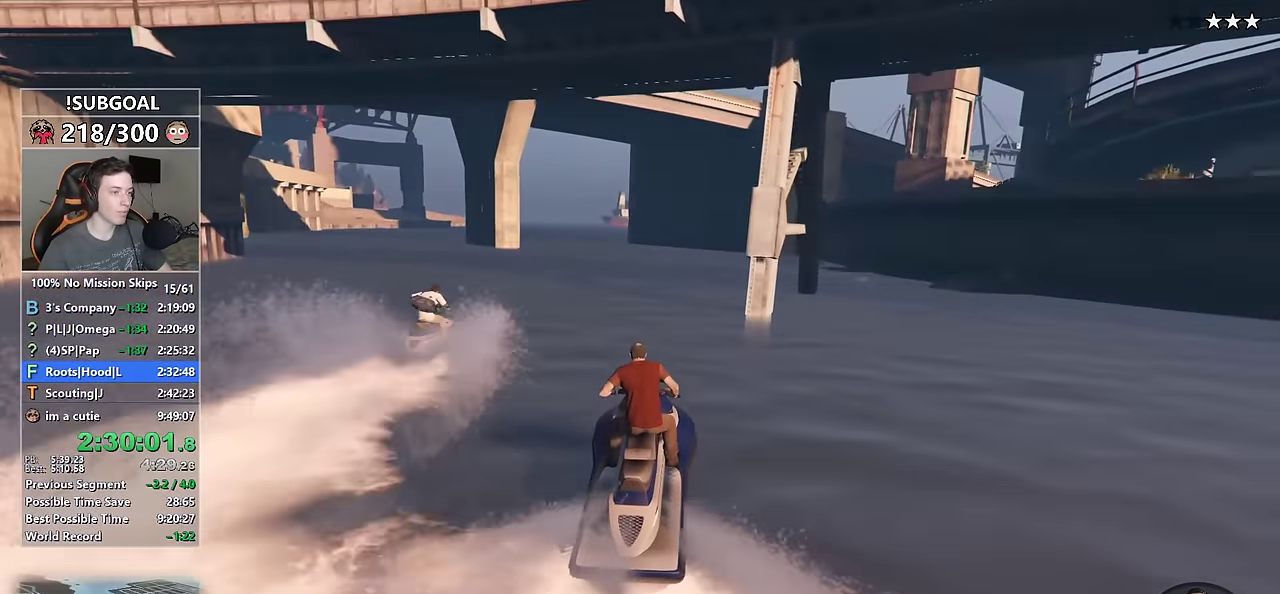
{"keys": ["ctrl", "w"], "mouse": [], "events": [[33, "d", "down"], [183, "d", "up"]]}
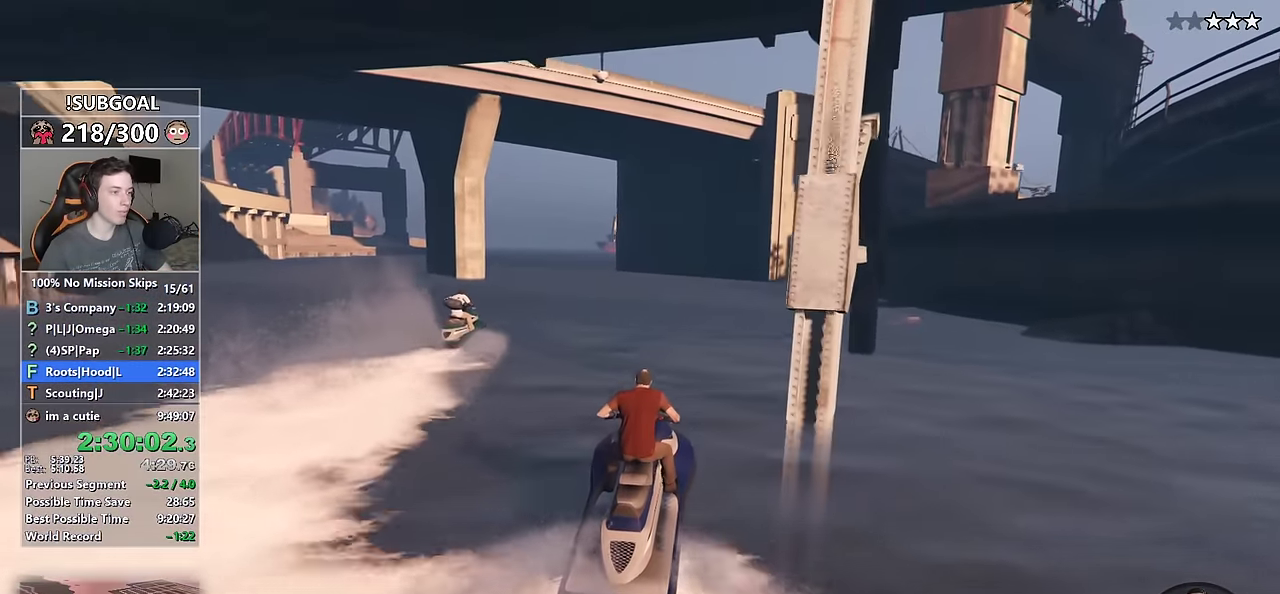
{"keys": ["ctrl", "w"], "mouse": [], "events": []}
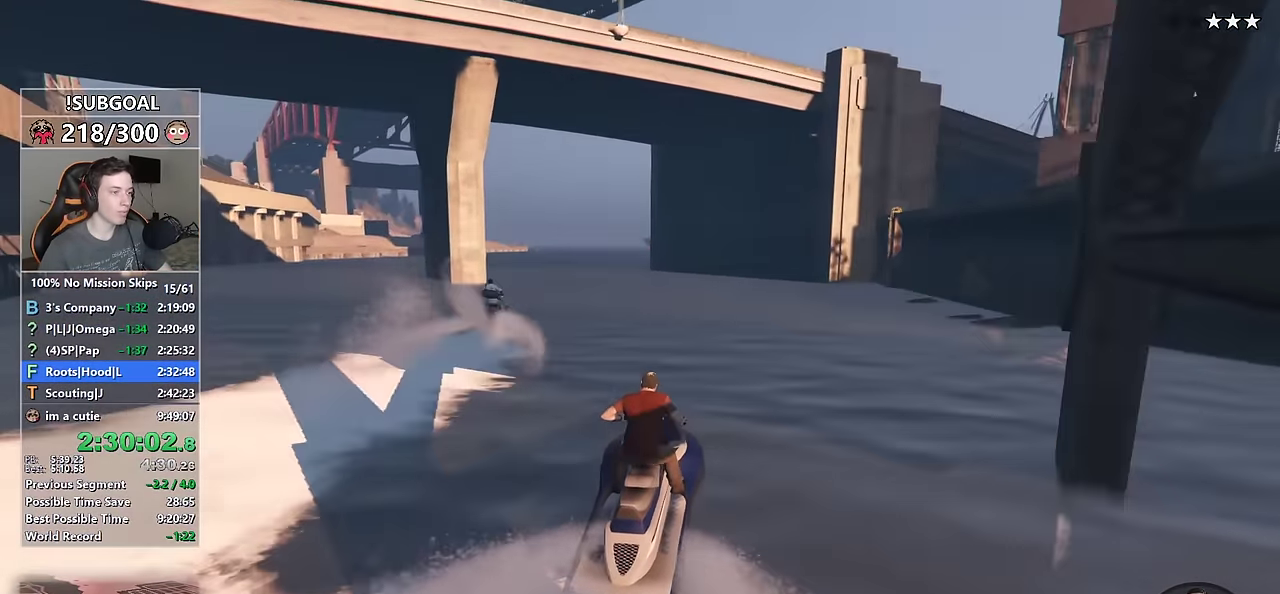
{"keys": ["ctrl", "w"], "mouse": [], "events": []}
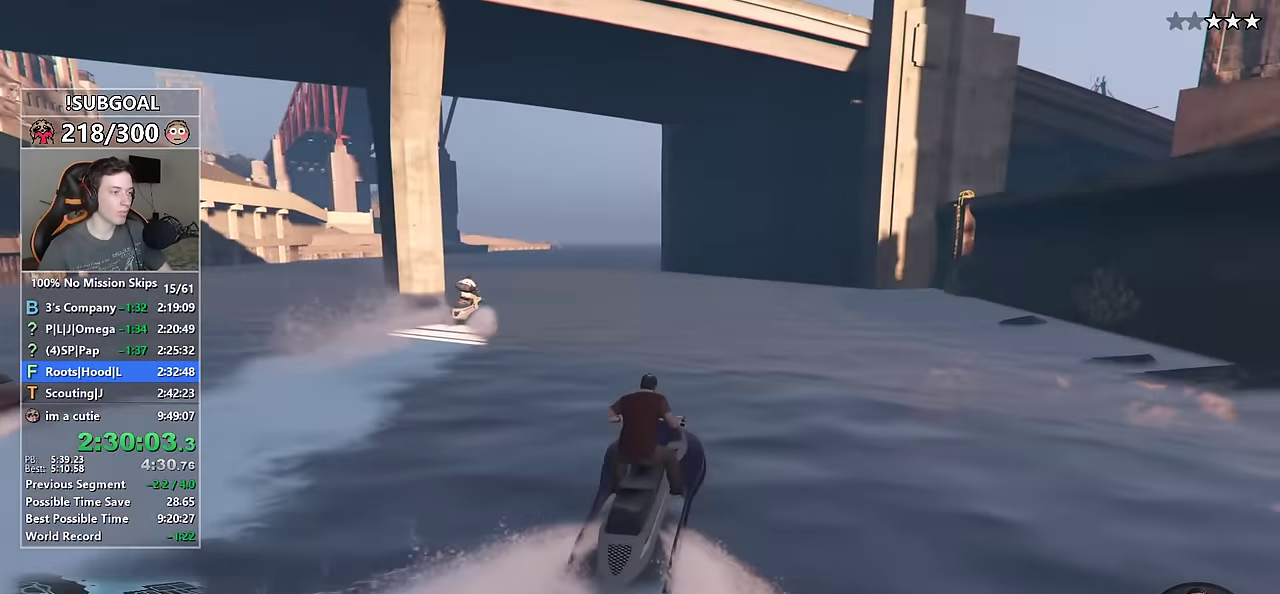
{"keys": ["ctrl", "w"], "mouse": [], "events": [[233, "a", "down"], [417, "a", "up"]]}
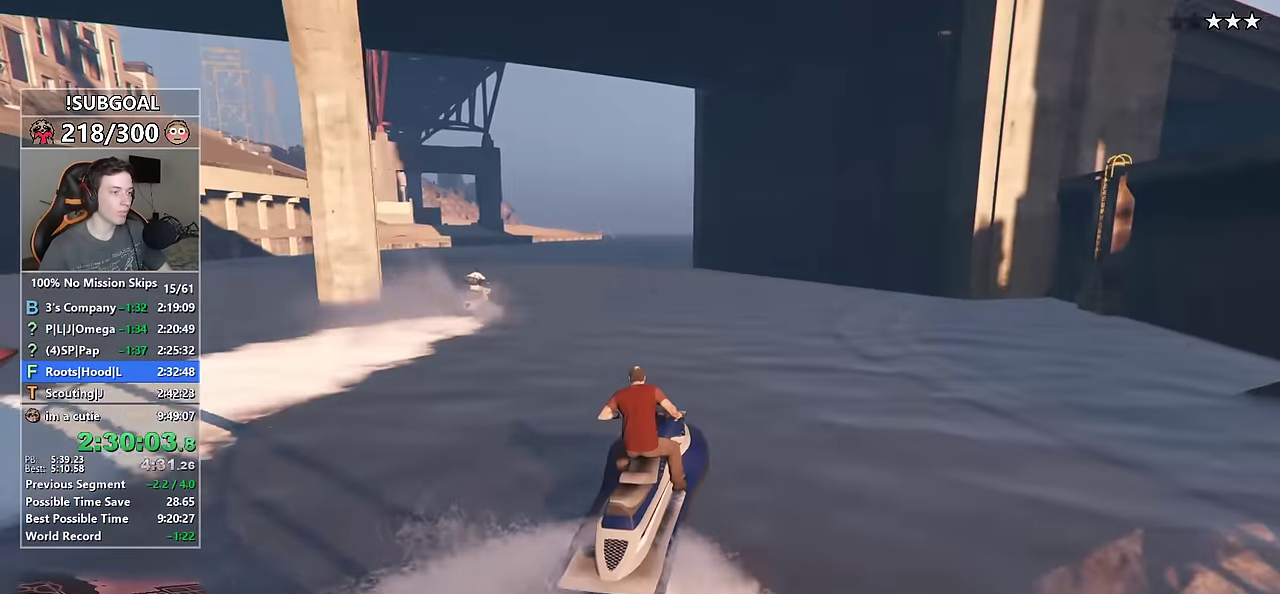
{"keys": ["ctrl", "w"], "mouse": [], "events": [[283, "a", "down"], [383, "a", "up"]]}
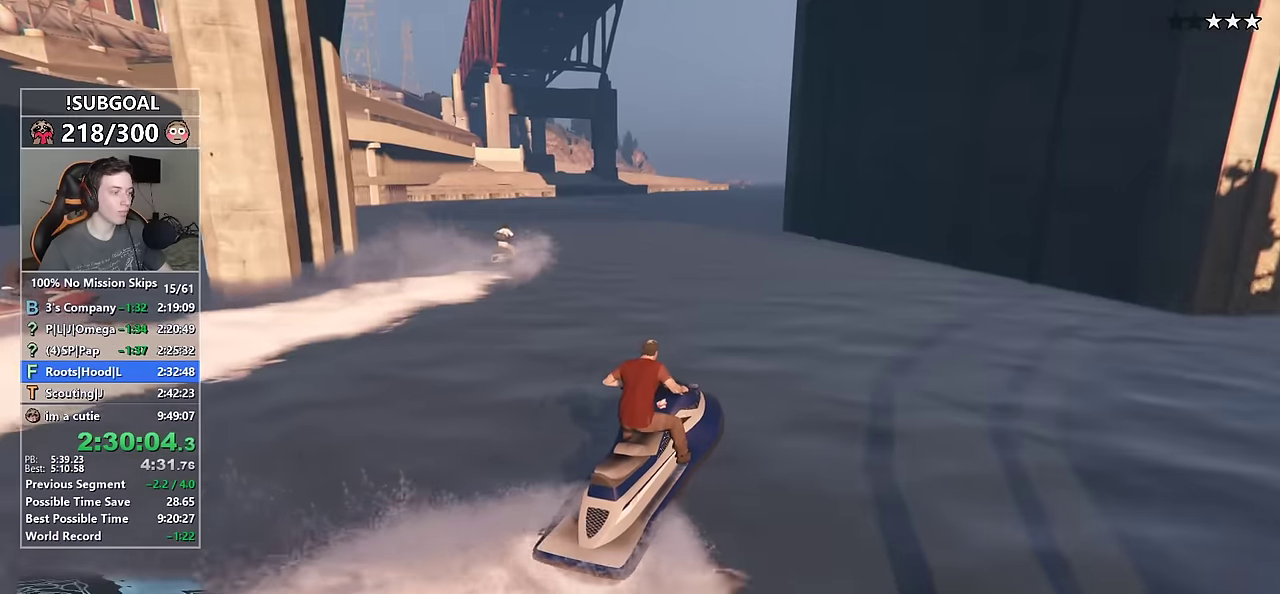
{"keys": ["a", "ctrl", "w"], "mouse": [], "events": [[216, "a", "down"]]}
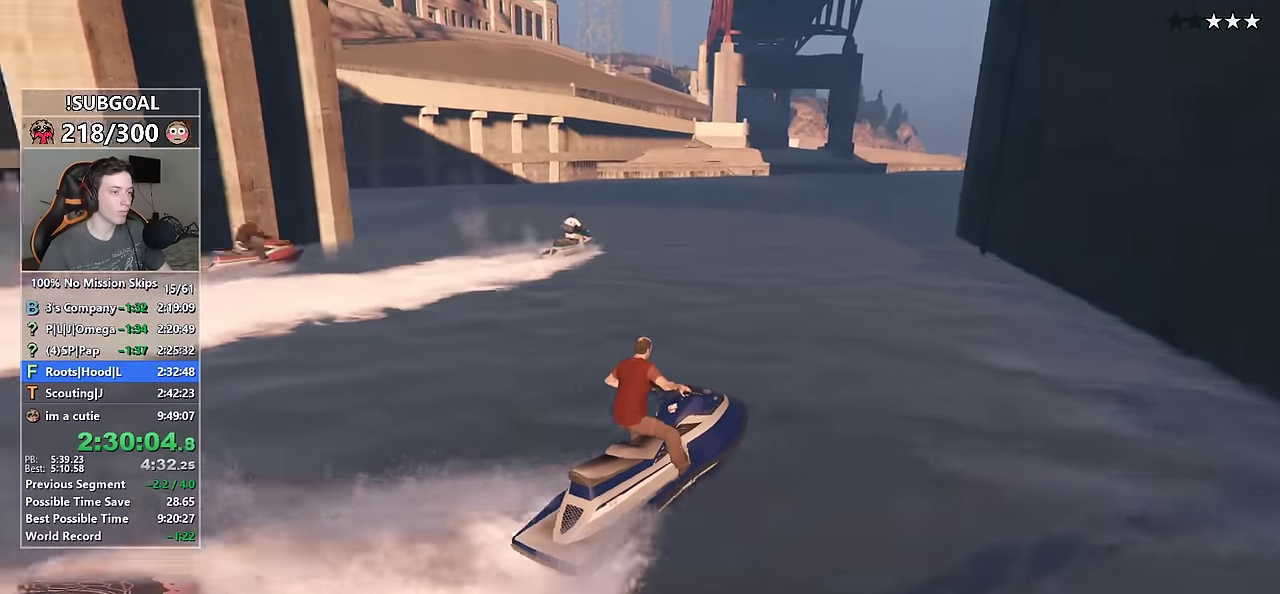
{"keys": ["a", "ctrl", "w"], "mouse": [], "events": []}